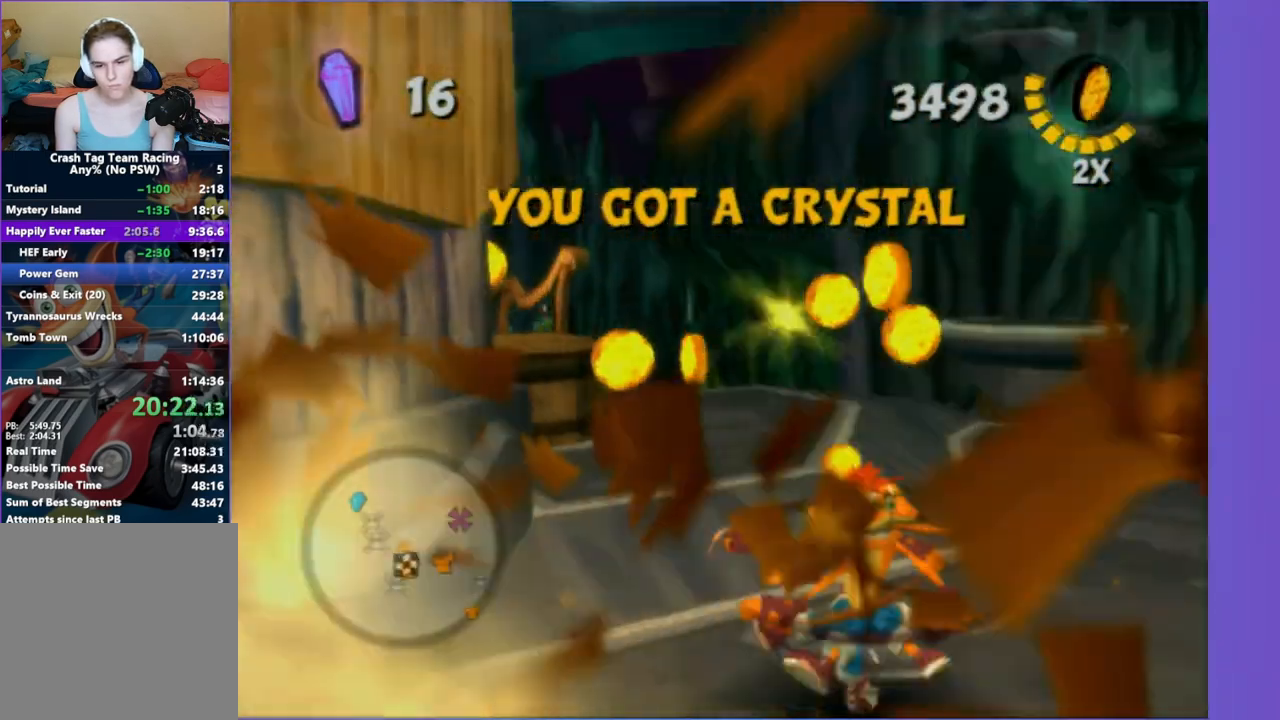
Gameplay with a controller (Xbox layout); each line is a JSON object with the inputs held at the frame after it. "events" lists button and stick changes between this image and that frame as [ms after this image, input, new state], when the widget could be followed in between. Not read: L3 R3.
{"buttons": [], "left_stick": "up-left", "right_stick": "right", "events": [[150, "right_stick", "right"], [200, "left_stick", "up-left"], [383, "left_stick", "up"], [500, "left_stick", "up-left"]]}
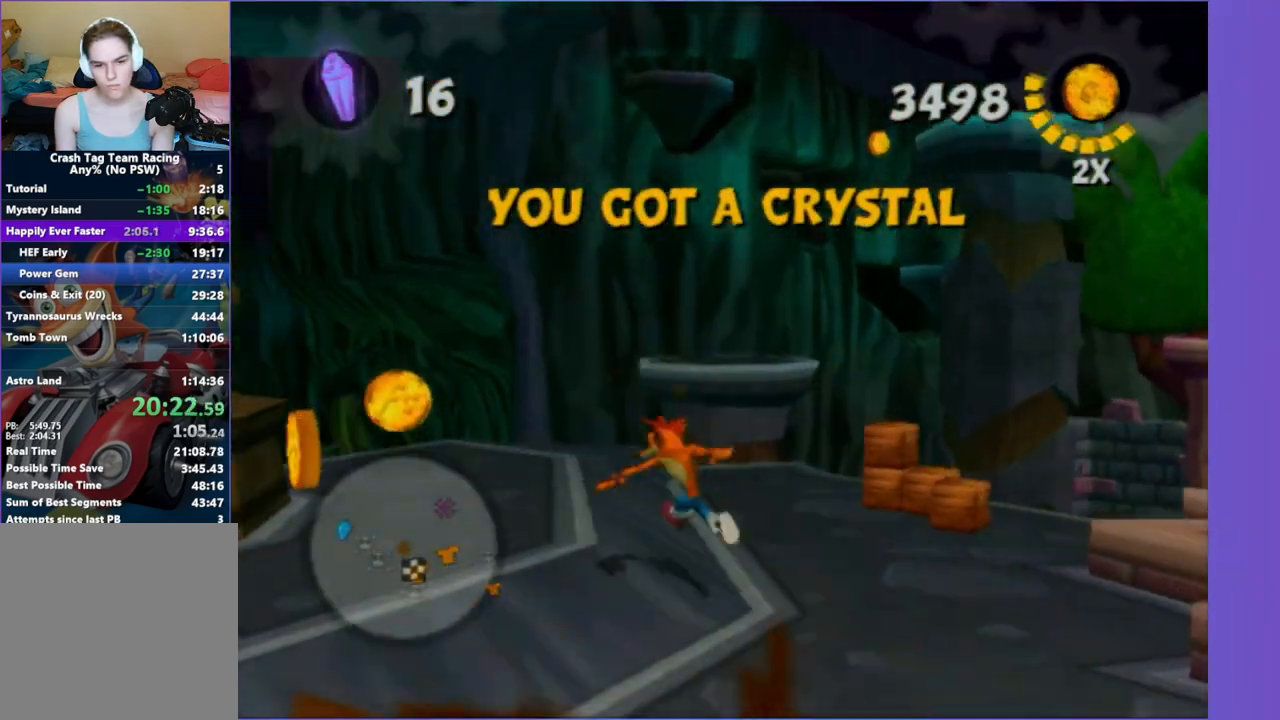
{"buttons": [], "left_stick": "up-left", "right_stick": "right", "events": []}
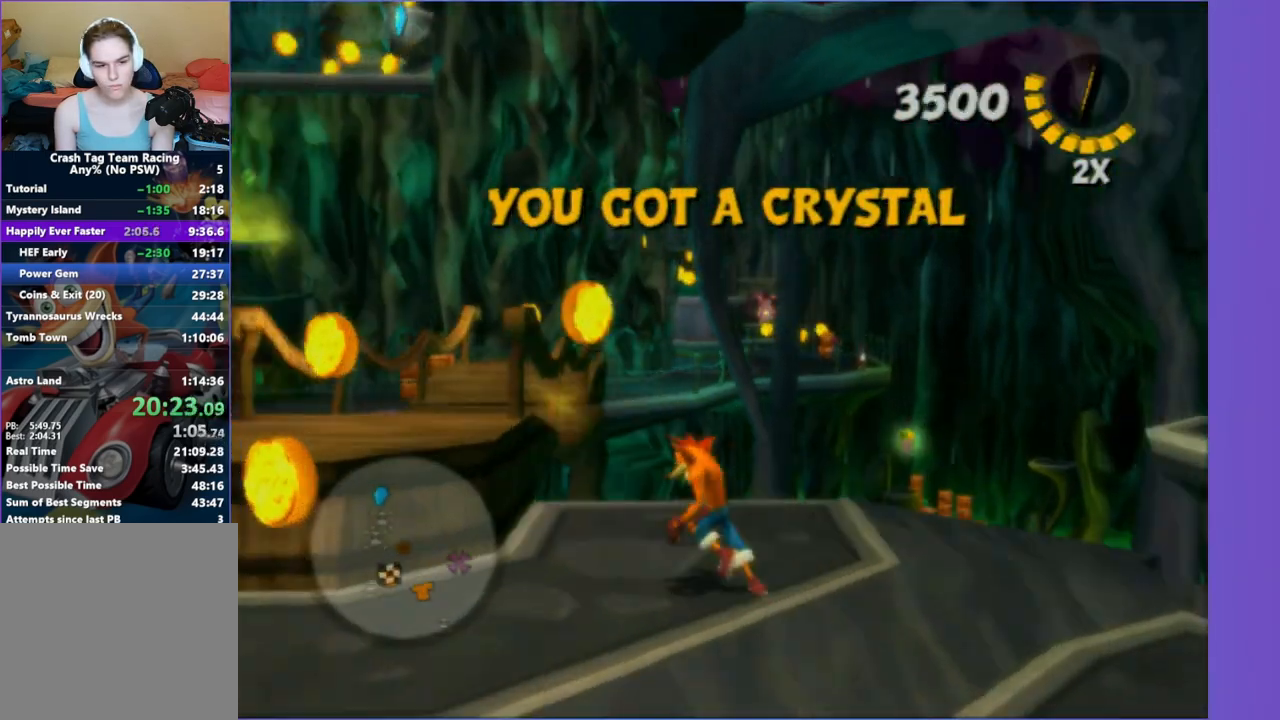
{"buttons": [], "left_stick": "up-right", "right_stick": "center", "events": [[33, "right_stick", "center"], [67, "A", "down"], [200, "A", "up"], [367, "left_stick", "up-right"]]}
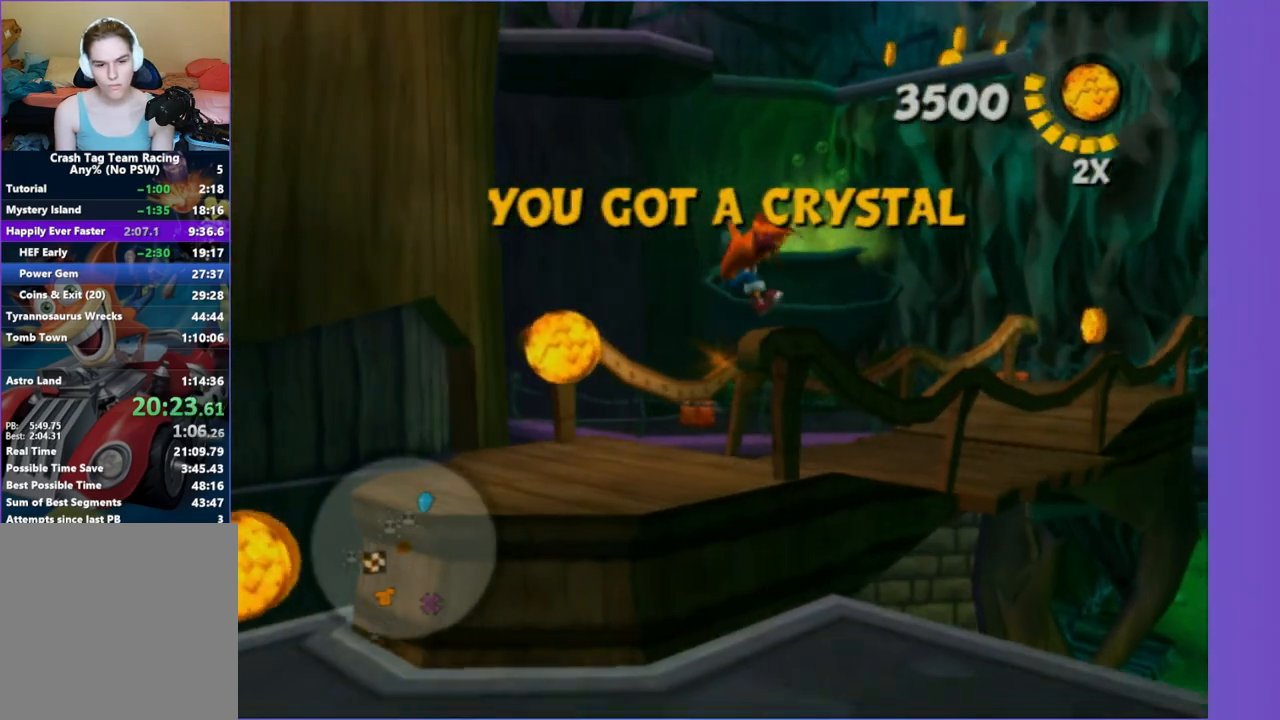
{"buttons": [], "left_stick": "up-right", "right_stick": "center", "events": [[67, "right_stick", "left"], [283, "right_stick", "center"]]}
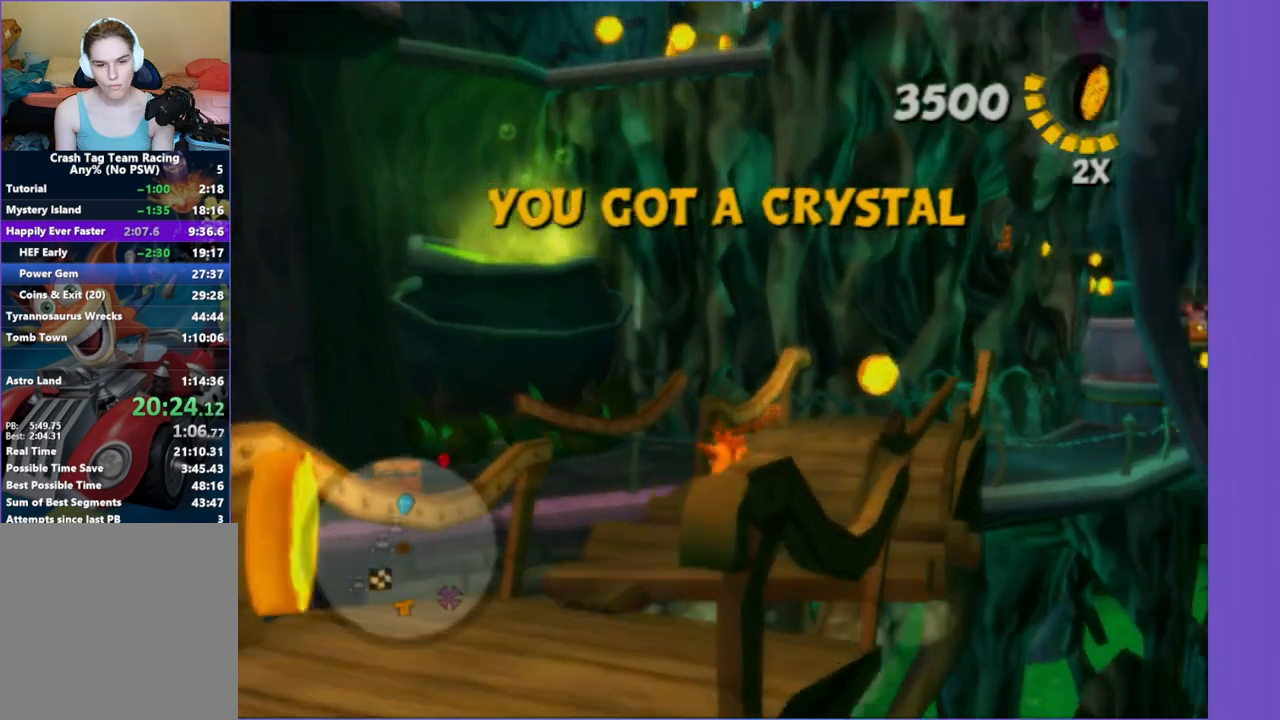
{"buttons": [], "left_stick": "up", "right_stick": "center", "events": [[50, "A", "down"], [167, "left_stick", "up"], [233, "A", "up"], [317, "A", "down"], [433, "A", "up"]]}
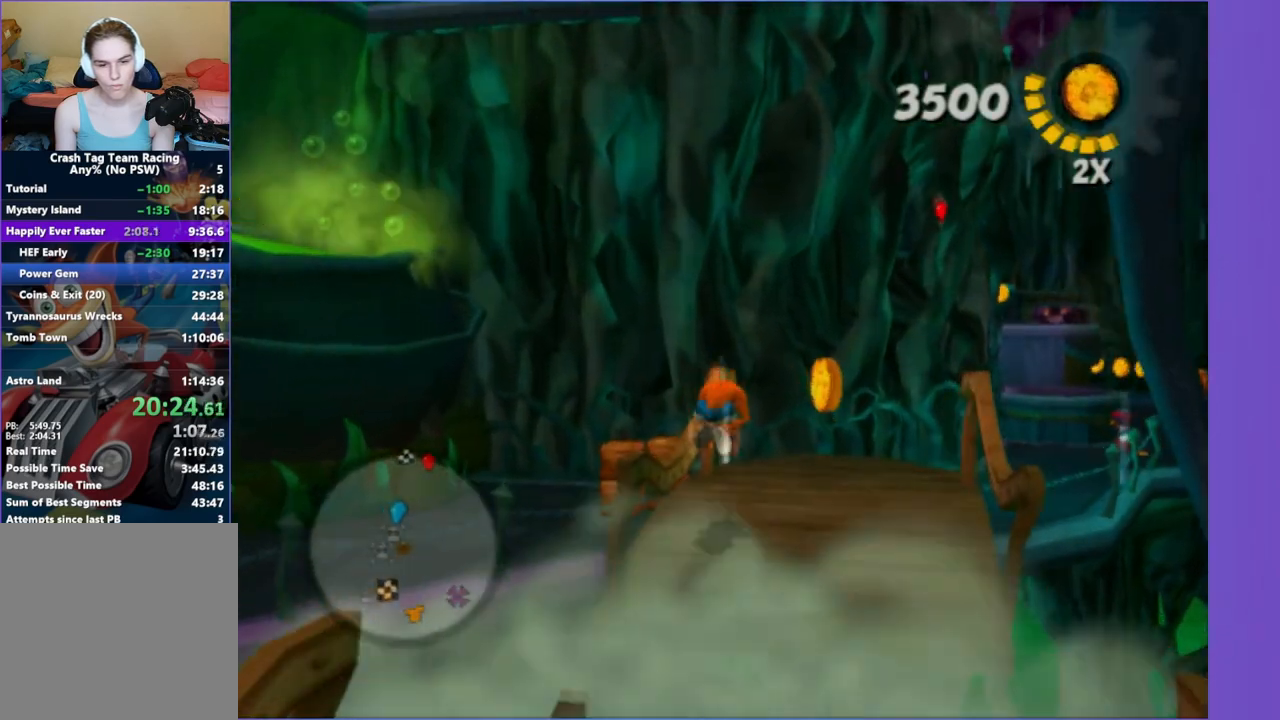
{"buttons": [], "left_stick": "up", "right_stick": "center", "events": []}
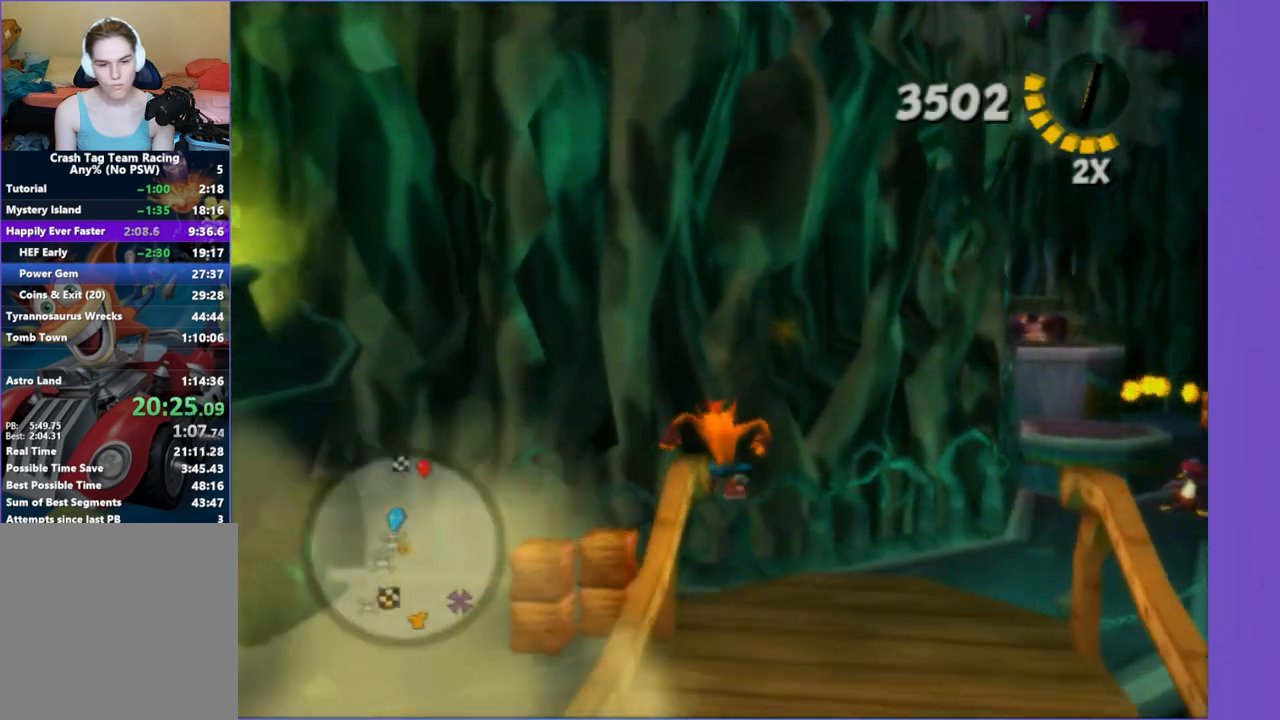
{"buttons": [], "left_stick": "right", "right_stick": "center", "events": [[17, "X", "down"], [17, "left_stick", "up-left"], [117, "left_stick", "left"], [150, "X", "up"], [250, "X", "down"], [333, "X", "up"], [383, "left_stick", "right"], [417, "X", "down"], [500, "X", "up"]]}
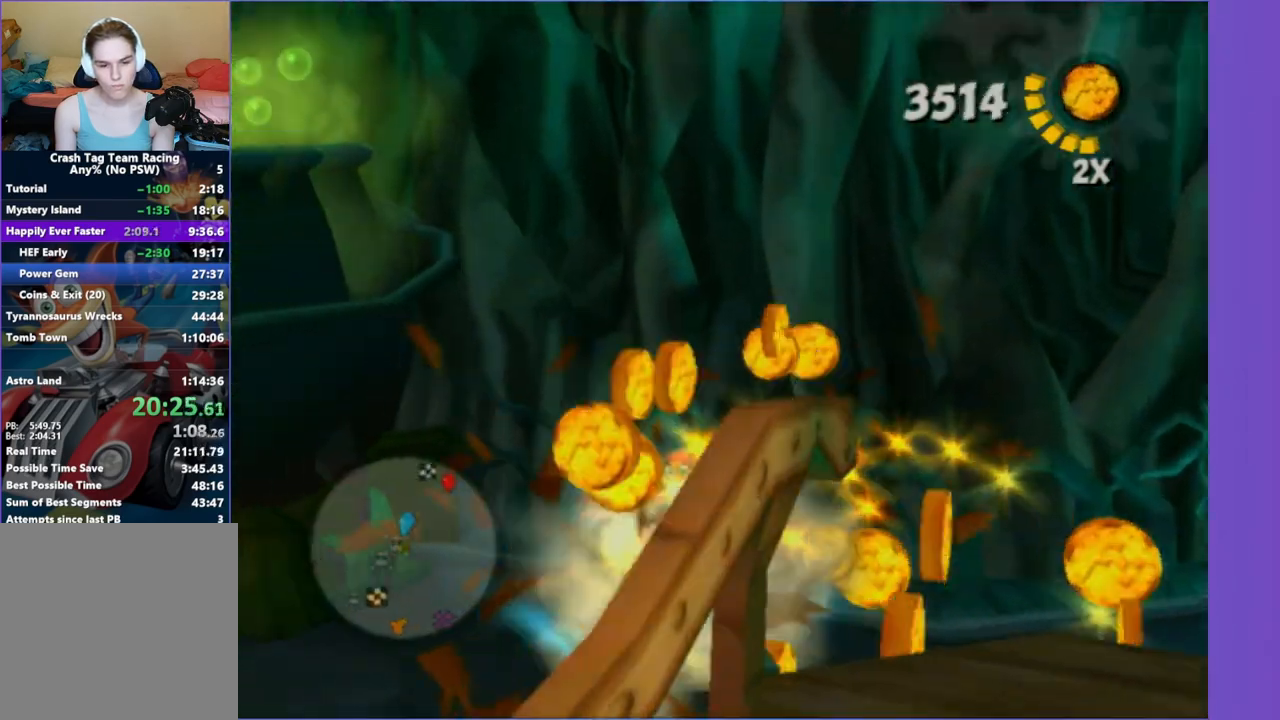
{"buttons": [], "left_stick": "up-right", "right_stick": "center", "events": [[17, "left_stick", "down-right"], [33, "right_stick", "left"], [367, "left_stick", "up-right"], [367, "right_stick", "center"]]}
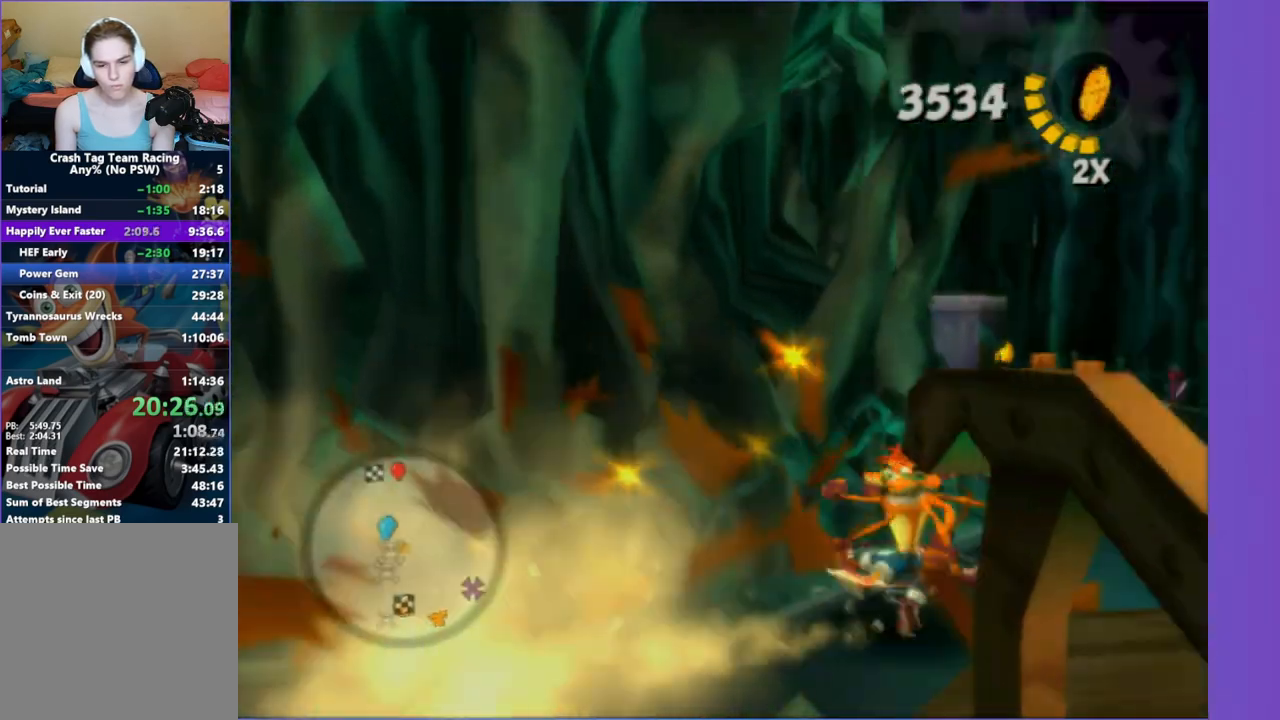
{"buttons": [], "left_stick": "up", "right_stick": "right", "events": [[283, "left_stick", "up"], [350, "A", "down"], [350, "right_stick", "right"], [483, "A", "up"]]}
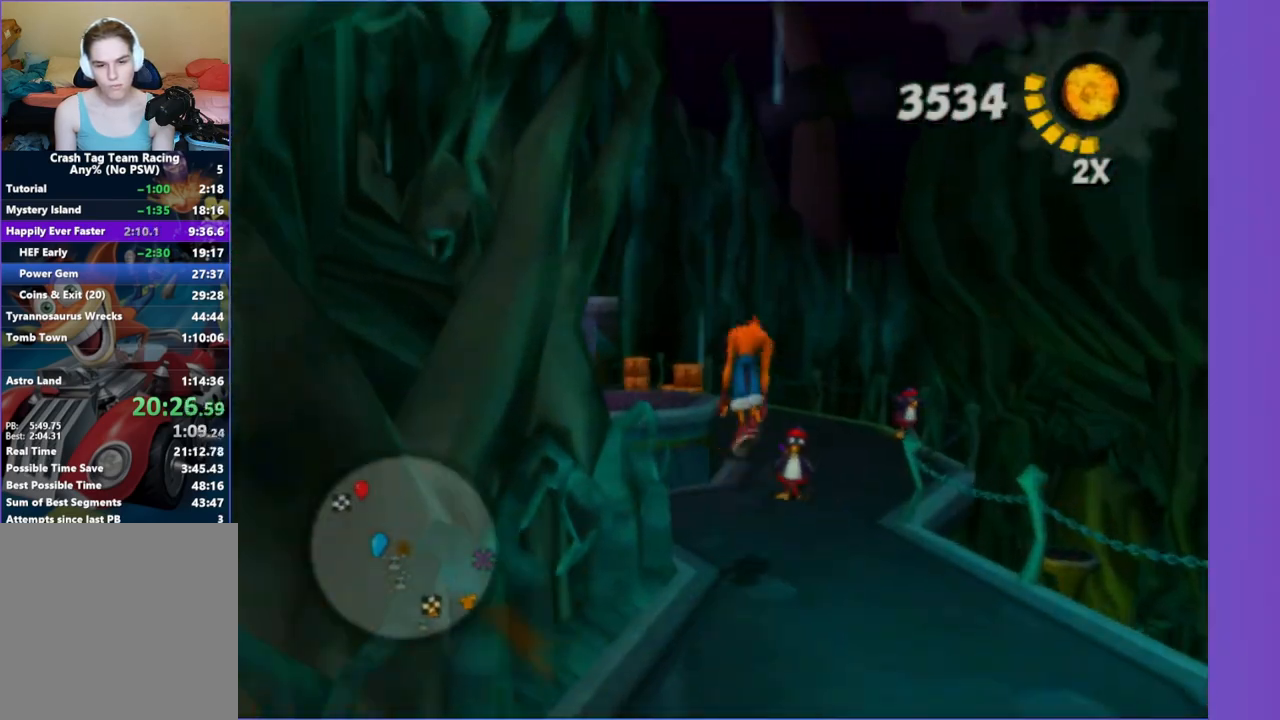
{"buttons": [], "left_stick": "up-right", "right_stick": "center", "events": [[250, "right_stick", "center"], [283, "A", "down"], [283, "left_stick", "up-right"], [433, "A", "up"]]}
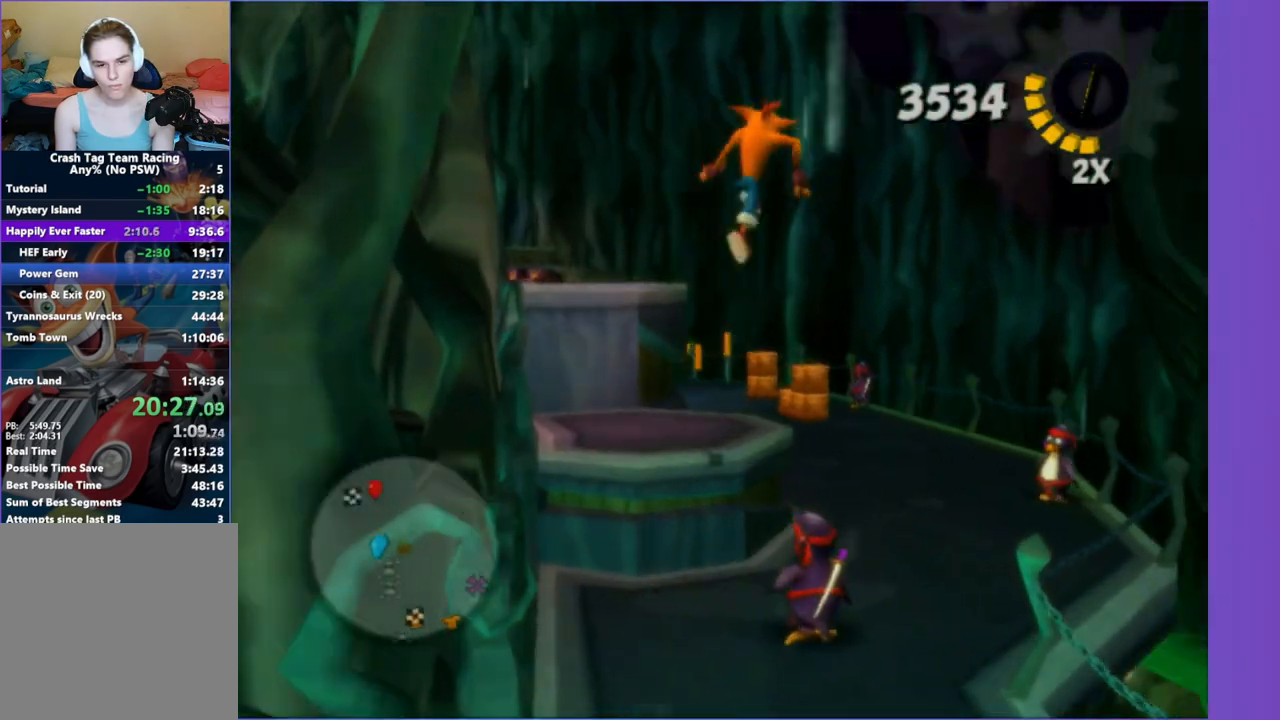
{"buttons": [], "left_stick": "up-right", "right_stick": "right", "events": [[150, "left_stick", "up"], [167, "right_stick", "right"], [467, "left_stick", "up-right"]]}
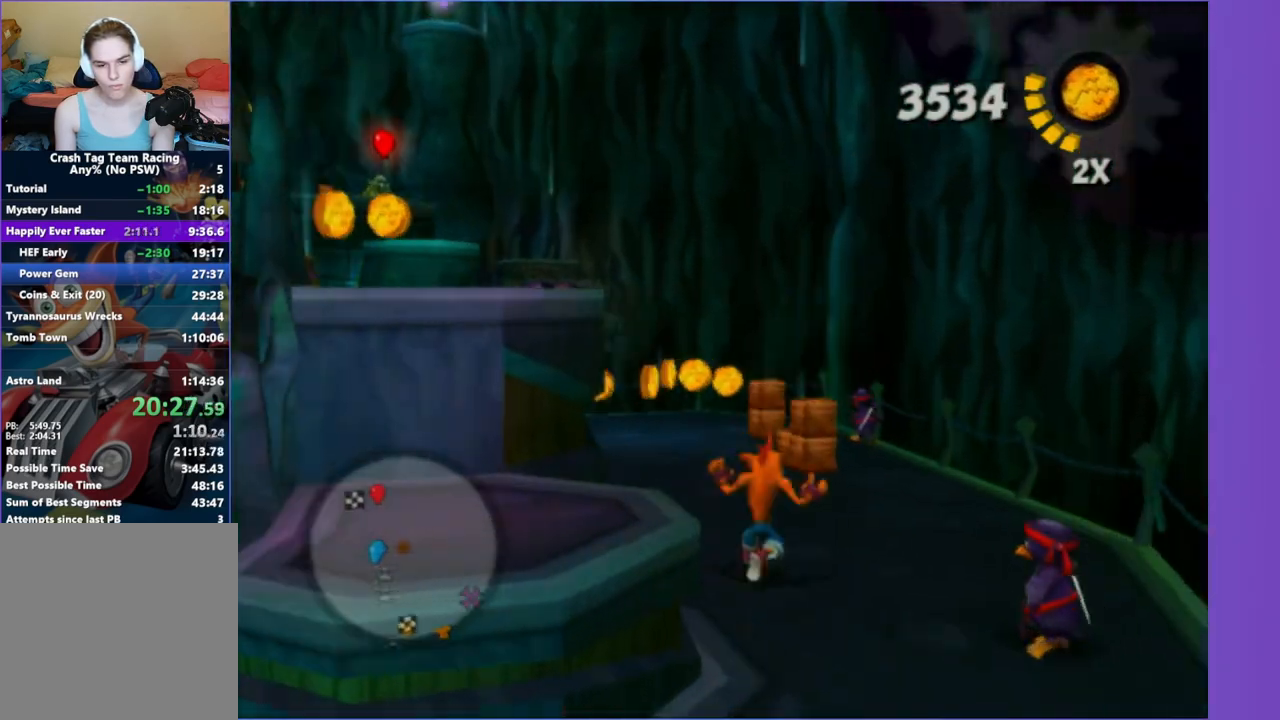
{"buttons": ["X"], "left_stick": "up", "right_stick": "center", "events": [[117, "right_stick", "center"], [217, "X", "down"], [333, "X", "up"], [417, "left_stick", "up"], [433, "X", "down"]]}
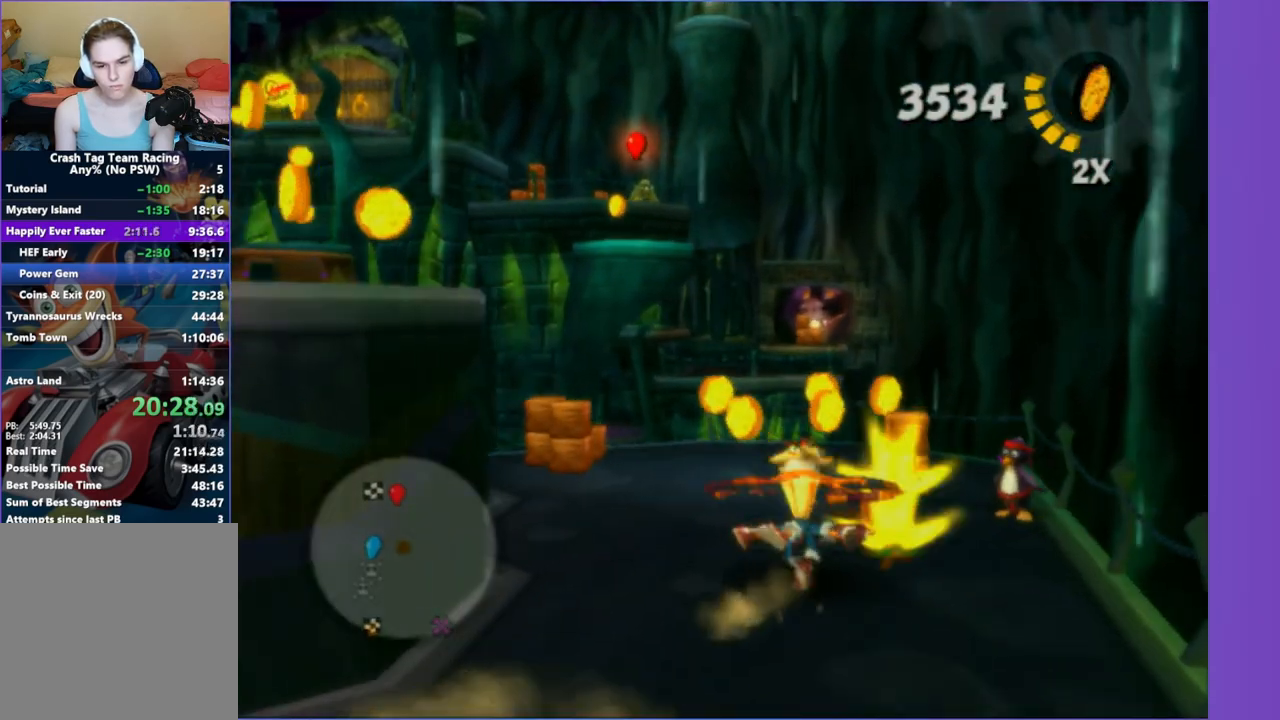
{"buttons": ["X"], "left_stick": "right", "right_stick": "right", "events": [[33, "X", "up"], [117, "X", "down"], [150, "right_stick", "right"], [233, "X", "up"], [300, "X", "down"], [417, "X", "up"], [417, "left_stick", "right"], [500, "X", "down"]]}
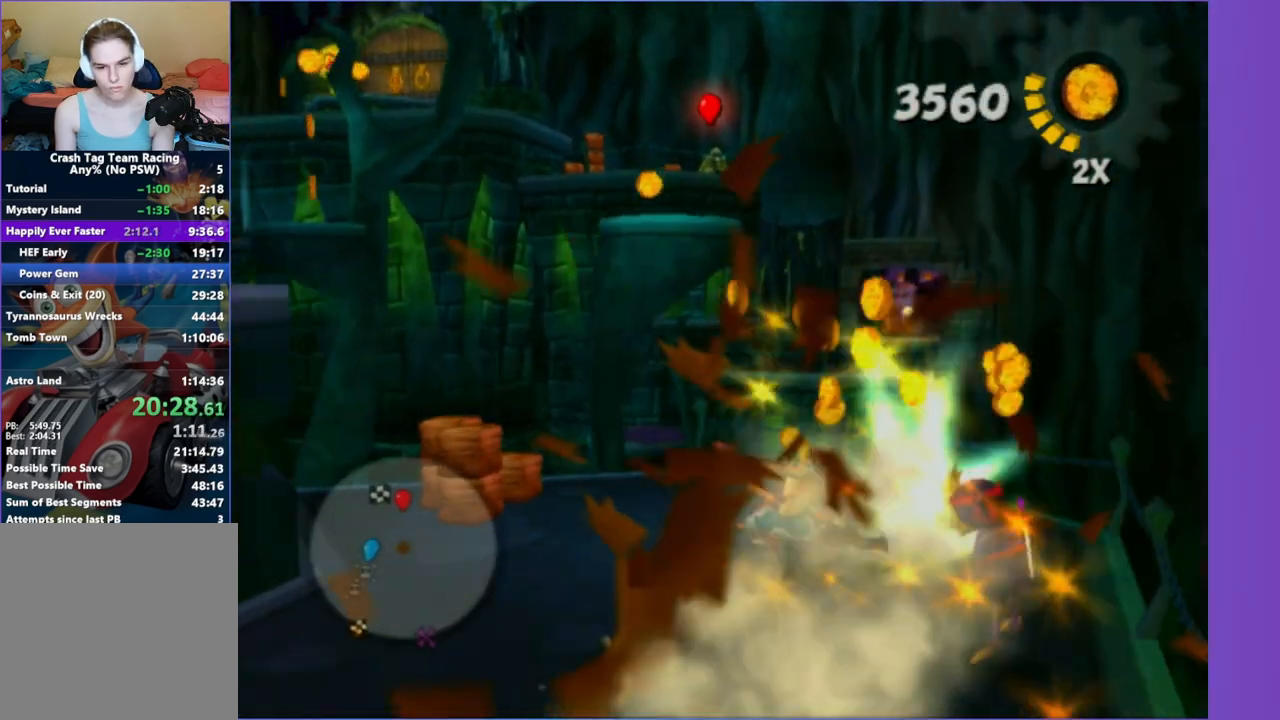
{"buttons": [], "left_stick": "up", "right_stick": "center", "events": [[83, "left_stick", "up"], [100, "X", "up"], [133, "left_stick", "up-left"], [217, "X", "down"], [300, "X", "up"], [383, "X", "down"], [383, "left_stick", "up"], [400, "right_stick", "center"], [467, "X", "up"]]}
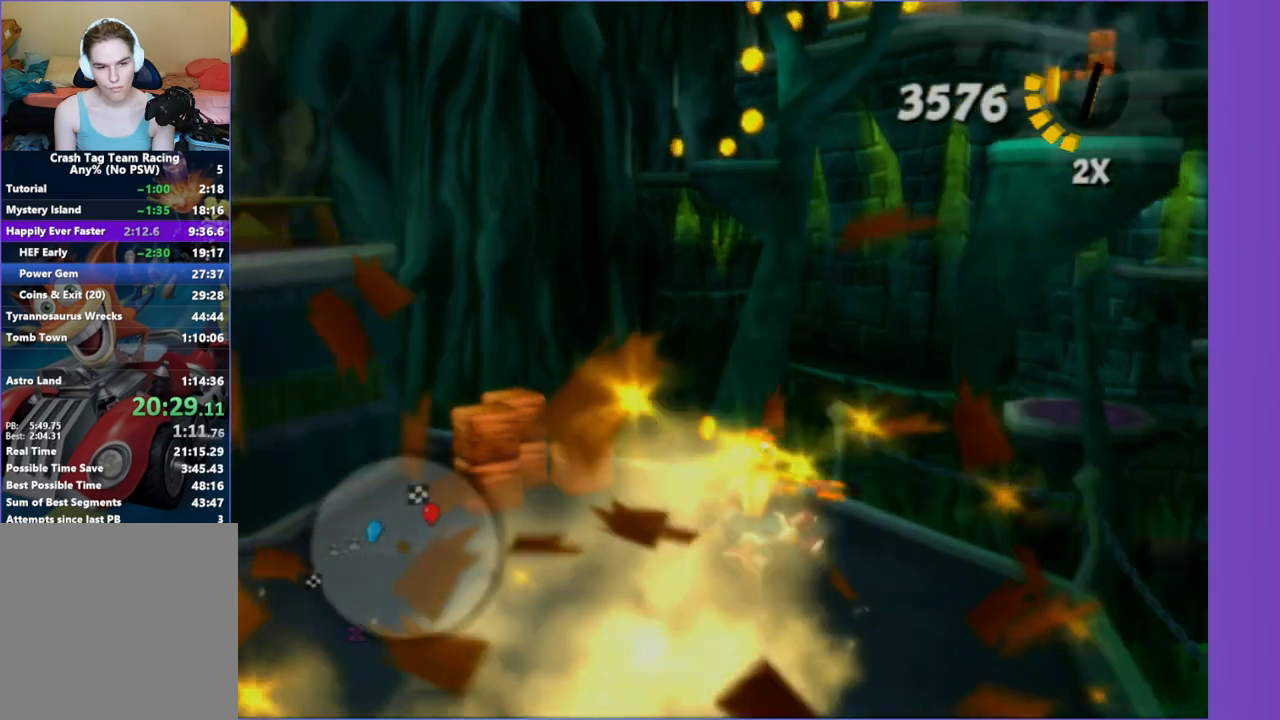
{"buttons": [], "left_stick": "down-left", "right_stick": "center", "events": [[50, "left_stick", "up-left"], [83, "X", "down"], [167, "X", "up"], [267, "X", "down"], [333, "left_stick", "down-left"], [383, "X", "up"]]}
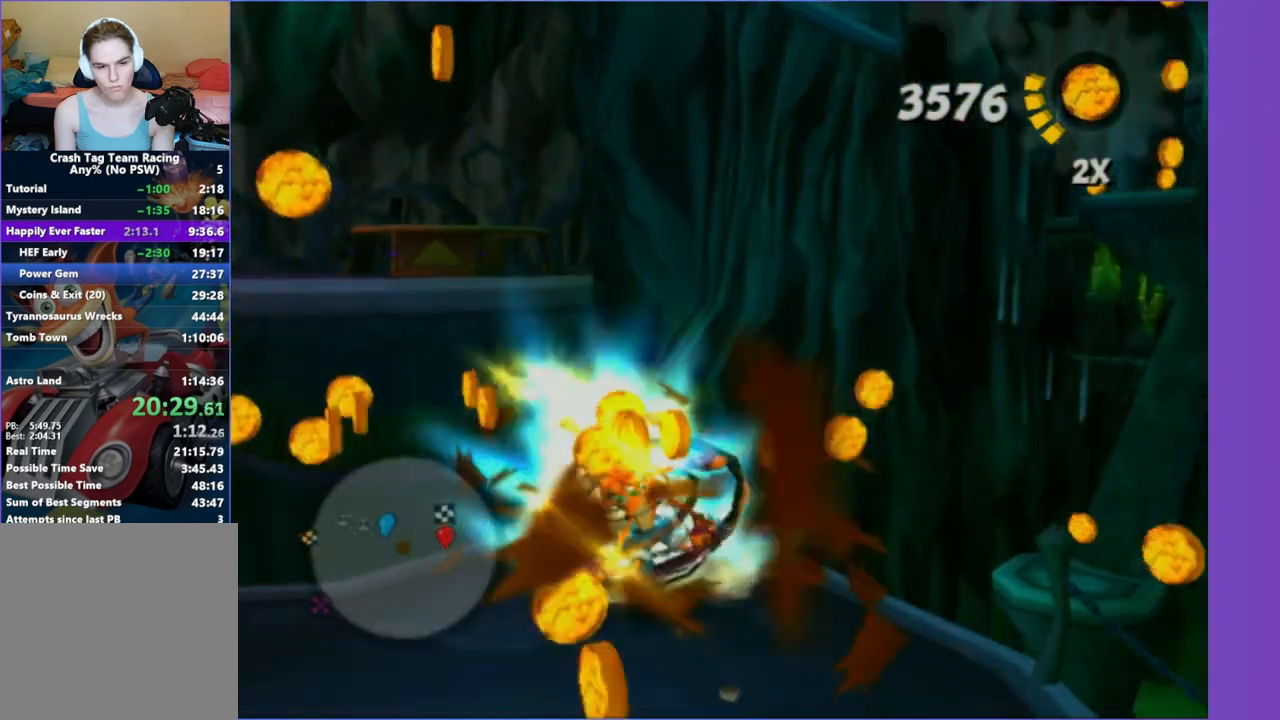
{"buttons": [], "left_stick": "up", "right_stick": "center", "events": [[83, "A", "down"], [117, "left_stick", "up-left"], [200, "A", "up"], [250, "left_stick", "up-right"], [300, "A", "down"], [383, "left_stick", "up"], [417, "A", "up"]]}
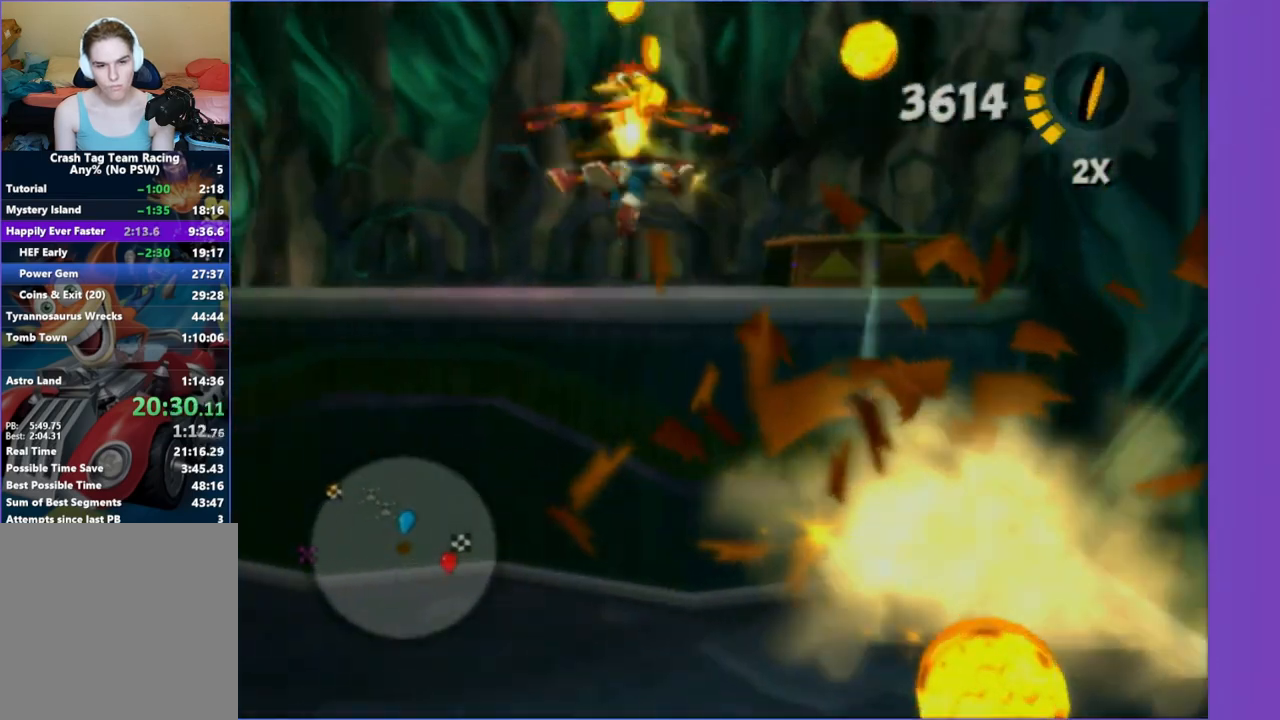
{"buttons": [], "left_stick": "right", "right_stick": "center", "events": [[33, "right_stick", "left"], [133, "left_stick", "right"], [300, "left_stick", "up"], [300, "right_stick", "center"], [383, "A", "down"], [483, "A", "up"], [500, "left_stick", "right"]]}
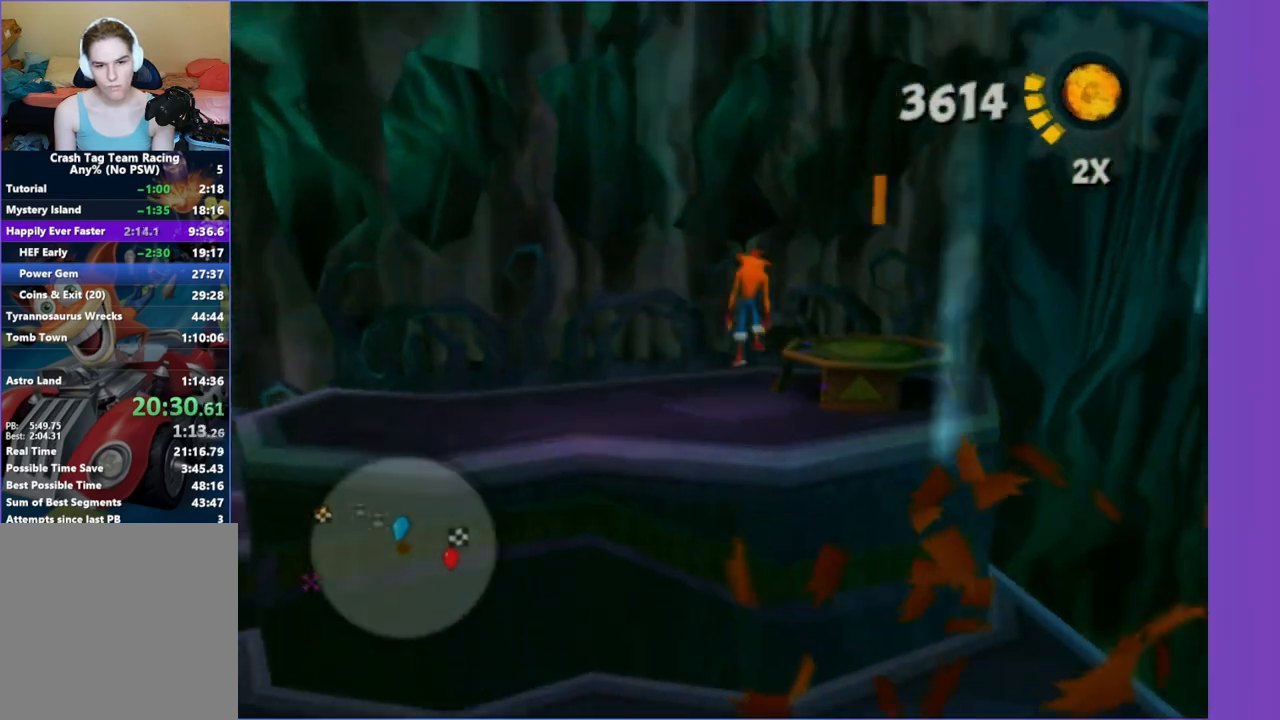
{"buttons": [], "left_stick": "center", "right_stick": "center", "events": [[167, "left_stick", "center"], [200, "right_stick", "left"], [300, "left_stick", "down"], [300, "right_stick", "center"], [467, "left_stick", "center"]]}
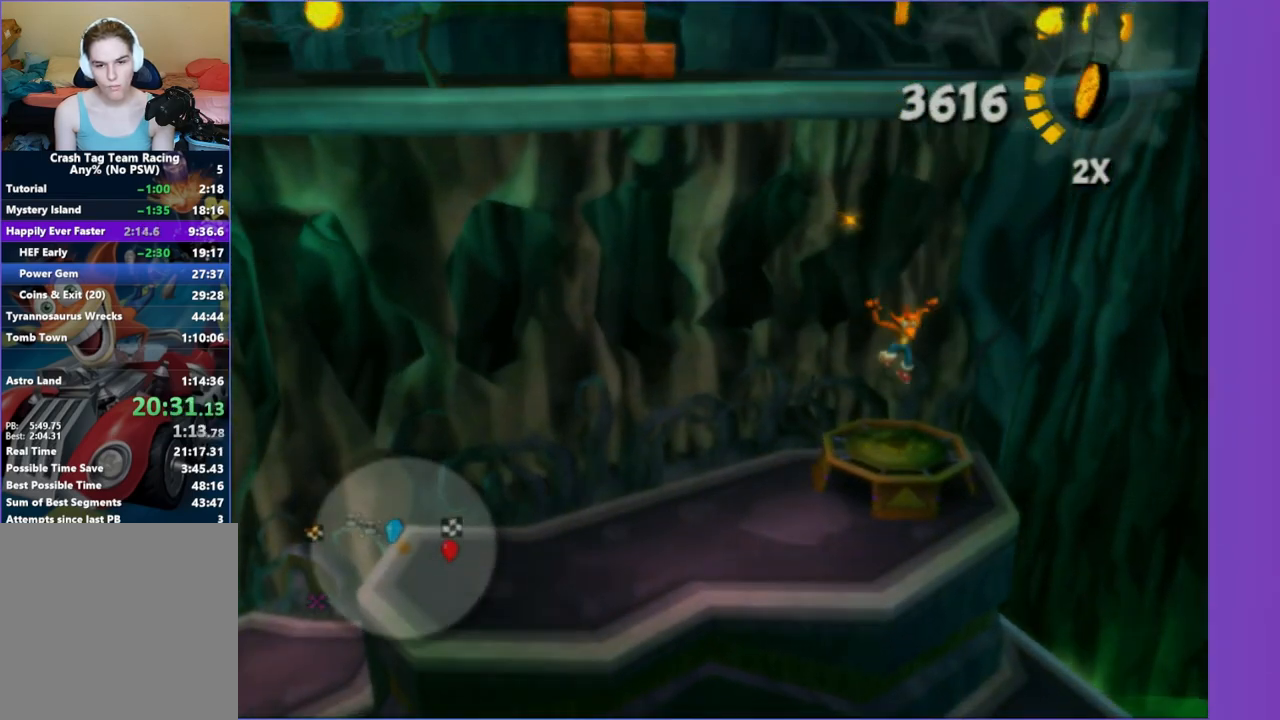
{"buttons": [], "left_stick": "up-left", "right_stick": "center", "events": [[100, "left_stick", "up-left"], [217, "right_stick", "right"], [367, "left_stick", "left"], [467, "right_stick", "center"], [500, "left_stick", "up-left"]]}
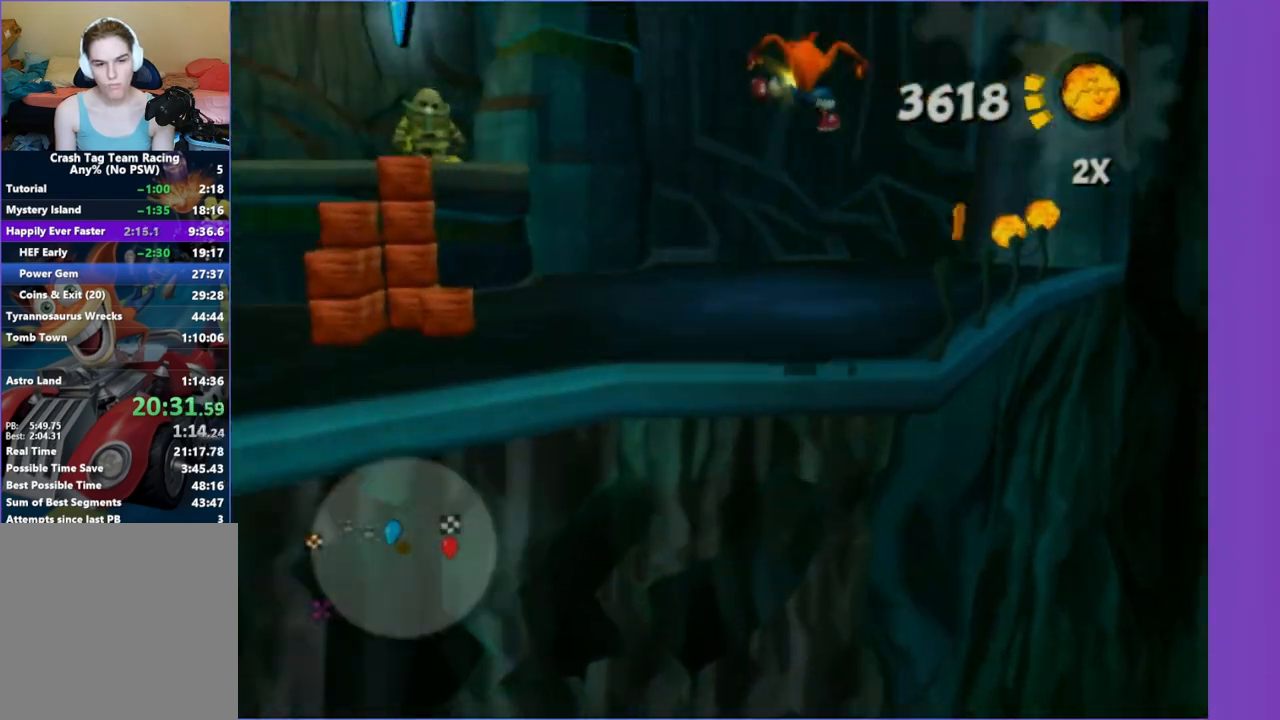
{"buttons": [], "left_stick": "up-left", "right_stick": "right", "events": [[50, "X", "down"], [217, "X", "up"], [467, "right_stick", "right"]]}
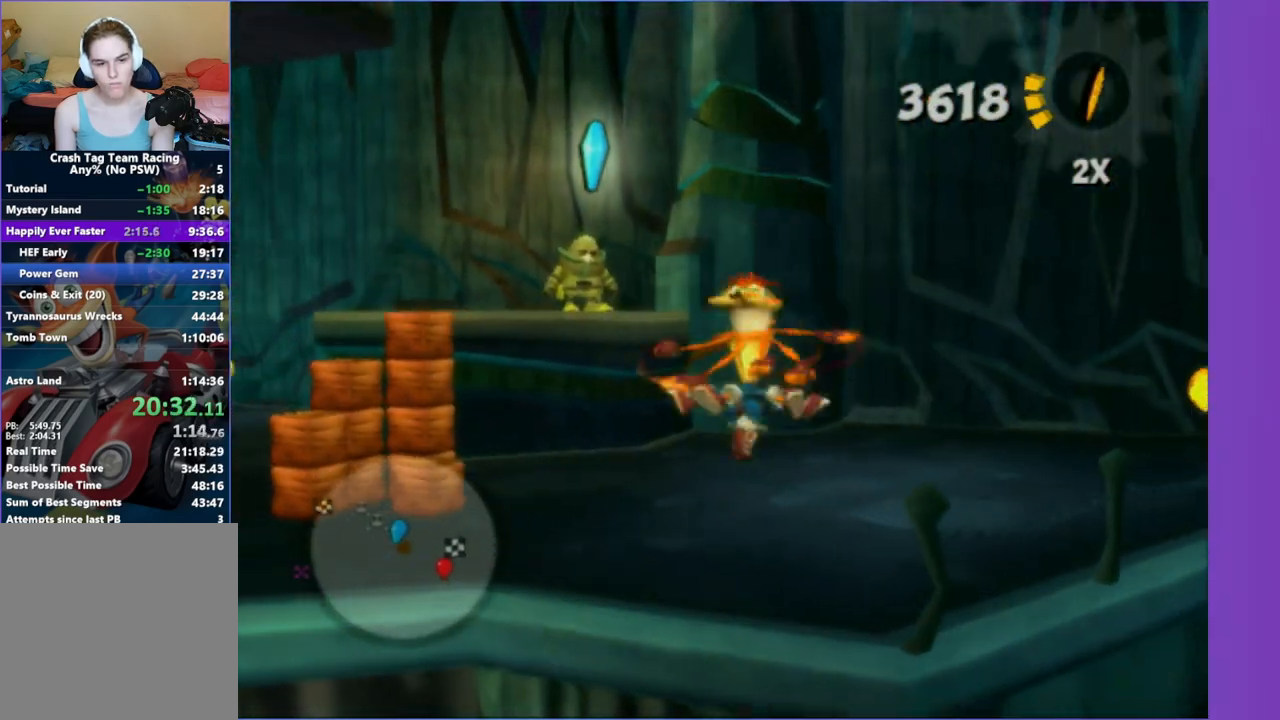
{"buttons": ["X"], "left_stick": "up-left", "right_stick": "center", "events": [[83, "right_stick", "center"], [233, "X", "down"], [367, "X", "up"], [450, "X", "down"]]}
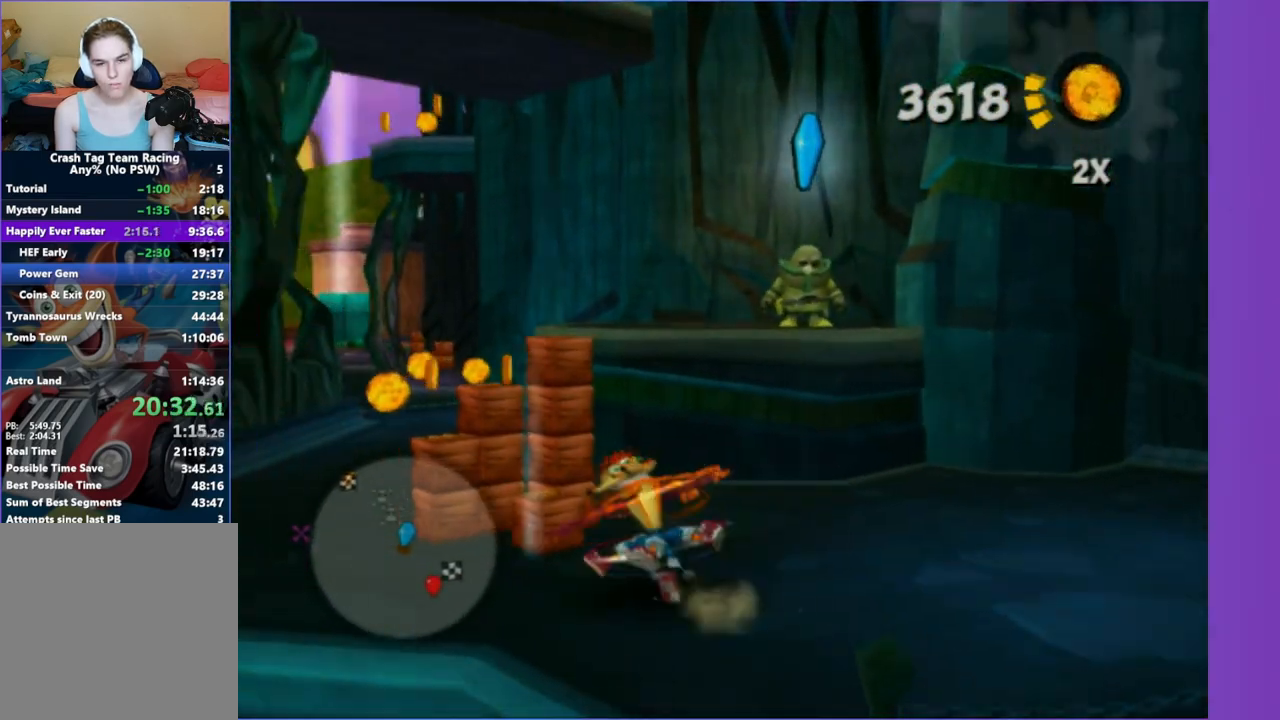
{"buttons": [], "left_stick": "down-right", "right_stick": "left", "events": [[83, "X", "up"], [133, "X", "down"], [250, "X", "up"], [250, "left_stick", "up-right"], [350, "X", "down"], [367, "right_stick", "left"], [417, "X", "up"], [500, "left_stick", "down-right"]]}
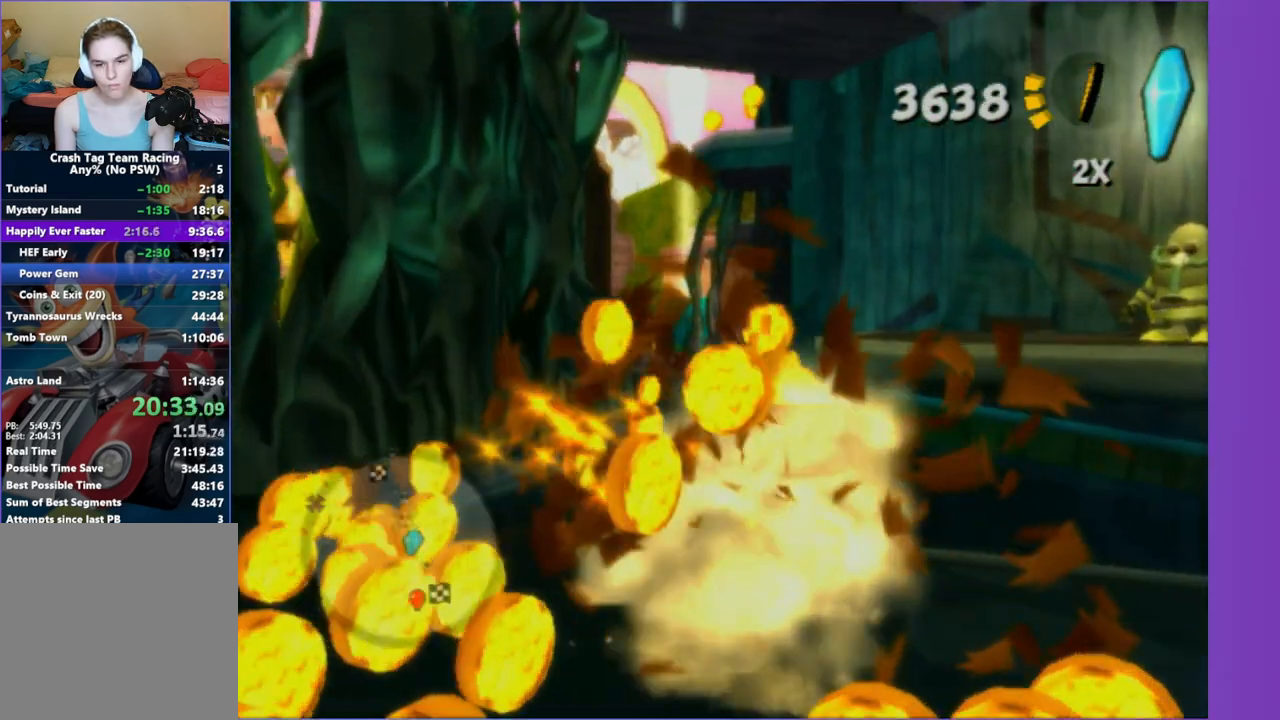
{"buttons": [], "left_stick": "right", "right_stick": "center", "events": [[33, "X", "down"], [133, "X", "up"], [133, "left_stick", "down"], [217, "X", "down"], [317, "X", "up"], [400, "left_stick", "down-right"], [450, "right_stick", "center"], [500, "left_stick", "right"]]}
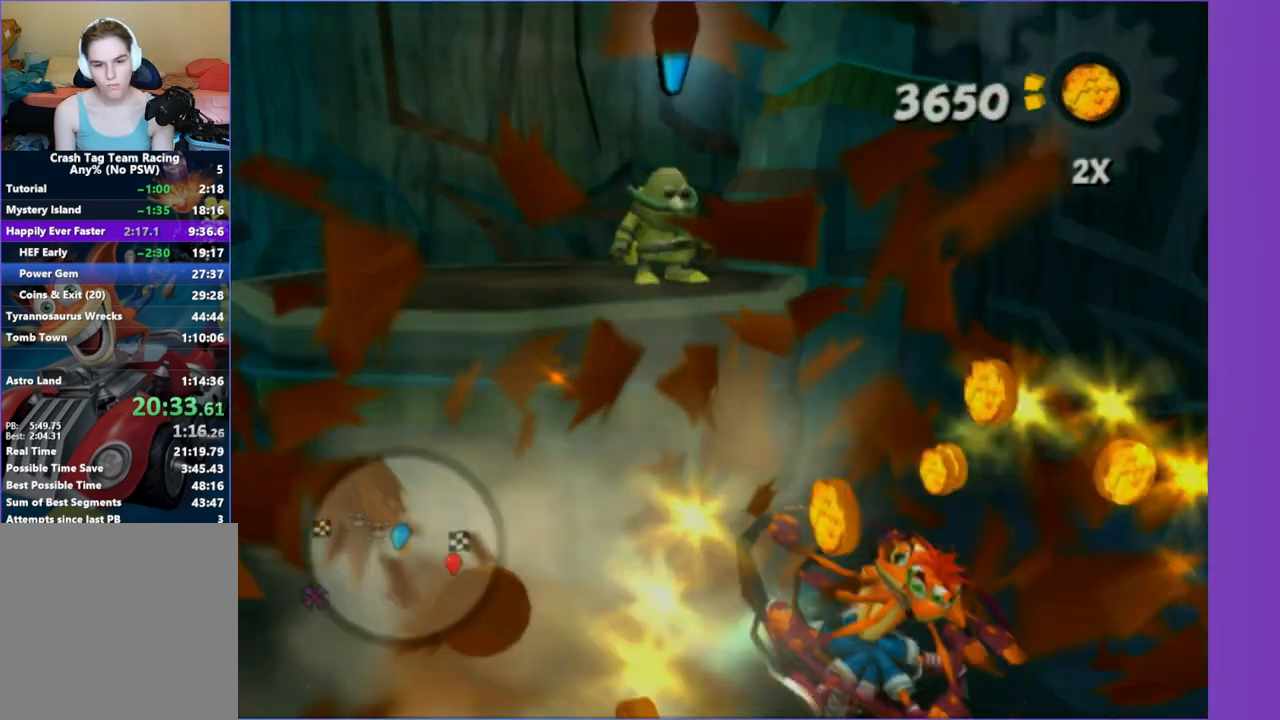
{"buttons": [], "left_stick": "down-left", "right_stick": "up-right", "events": [[133, "left_stick", "up"], [267, "left_stick", "down-left"], [317, "right_stick", "up-right"]]}
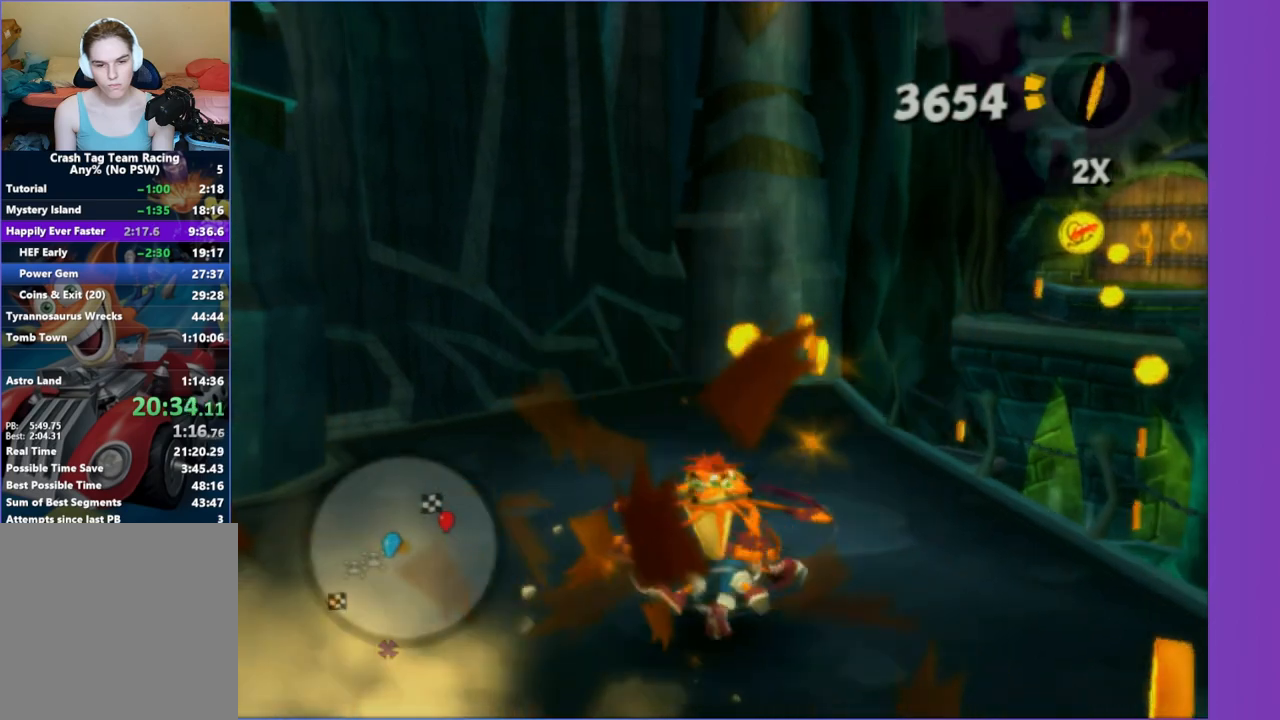
{"buttons": [], "left_stick": "left", "right_stick": "center", "events": [[200, "right_stick", "center"], [333, "left_stick", "left"]]}
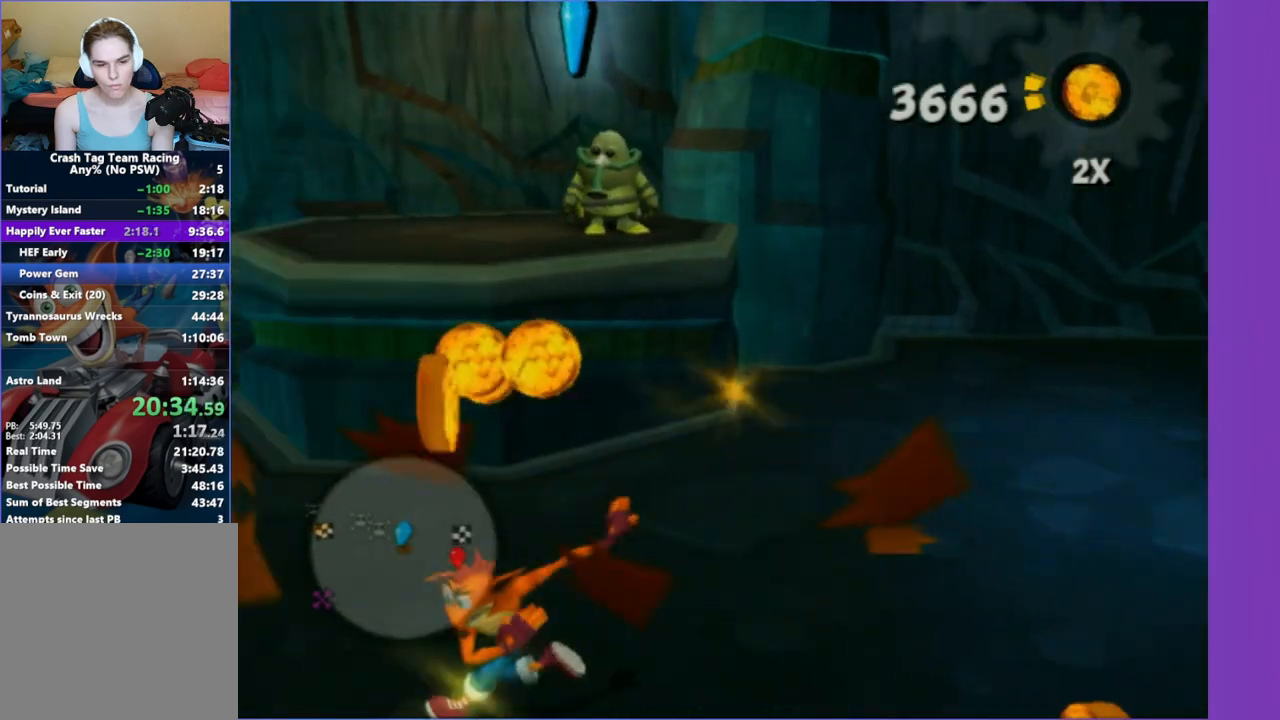
{"buttons": ["A"], "left_stick": "up-right", "right_stick": "center", "events": [[167, "left_stick", "up-right"], [267, "right_stick", "left"], [333, "right_stick", "center"], [400, "A", "down"]]}
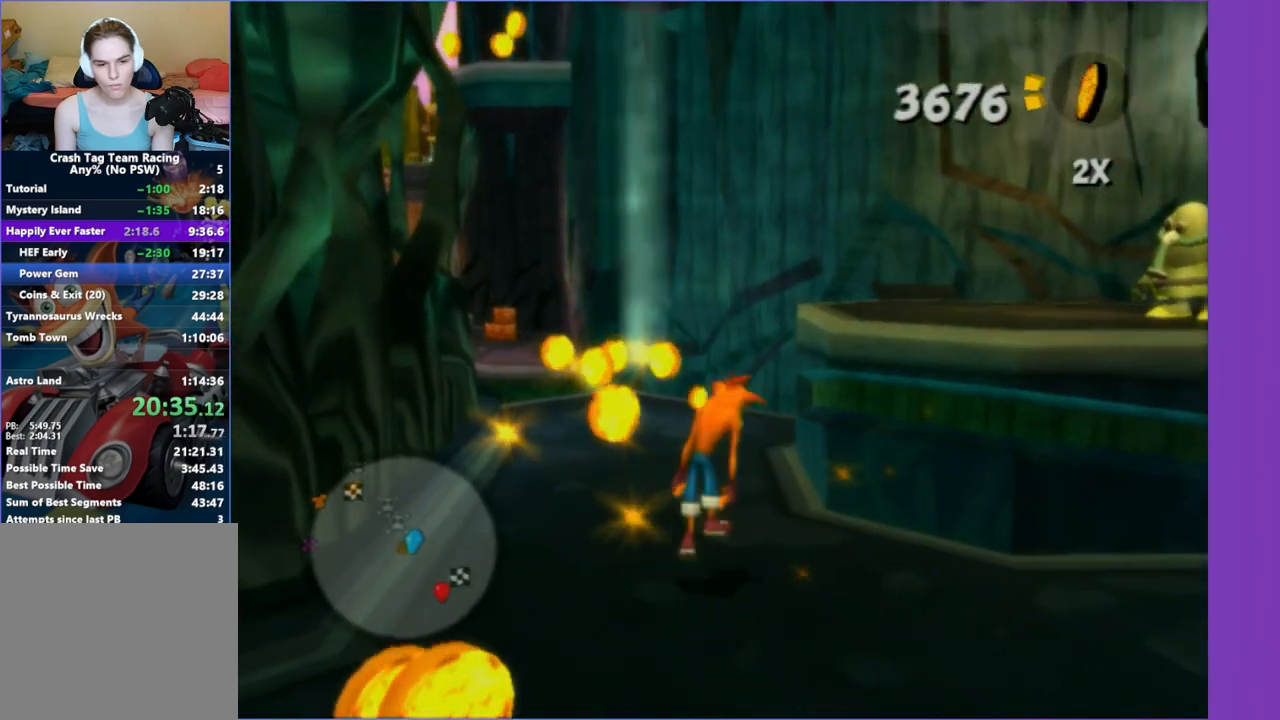
{"buttons": [], "left_stick": "up-right", "right_stick": "left", "events": [[67, "A", "up"], [167, "left_stick", "right"], [300, "left_stick", "up-right"], [300, "right_stick", "left"]]}
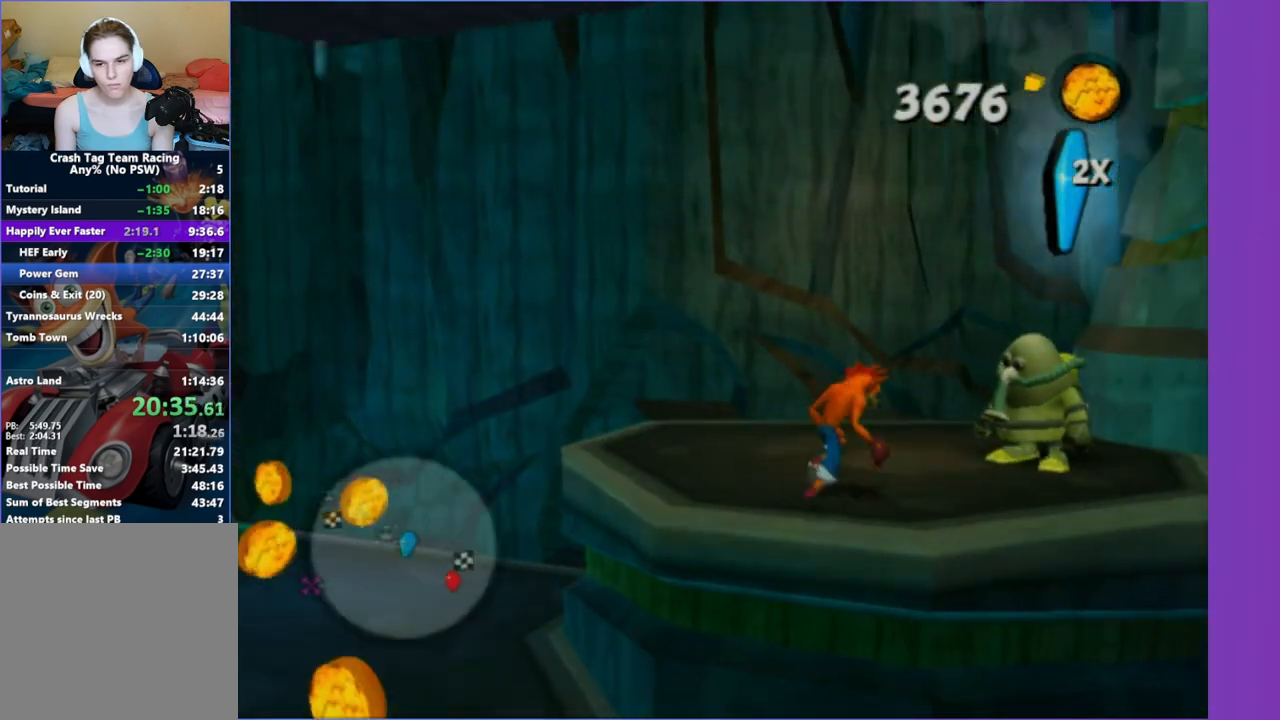
{"buttons": [], "left_stick": "center", "right_stick": "center", "events": [[17, "right_stick", "center"], [133, "Y", "down"], [133, "left_stick", "center"], [267, "Y", "up"], [333, "A", "down"], [450, "A", "up"]]}
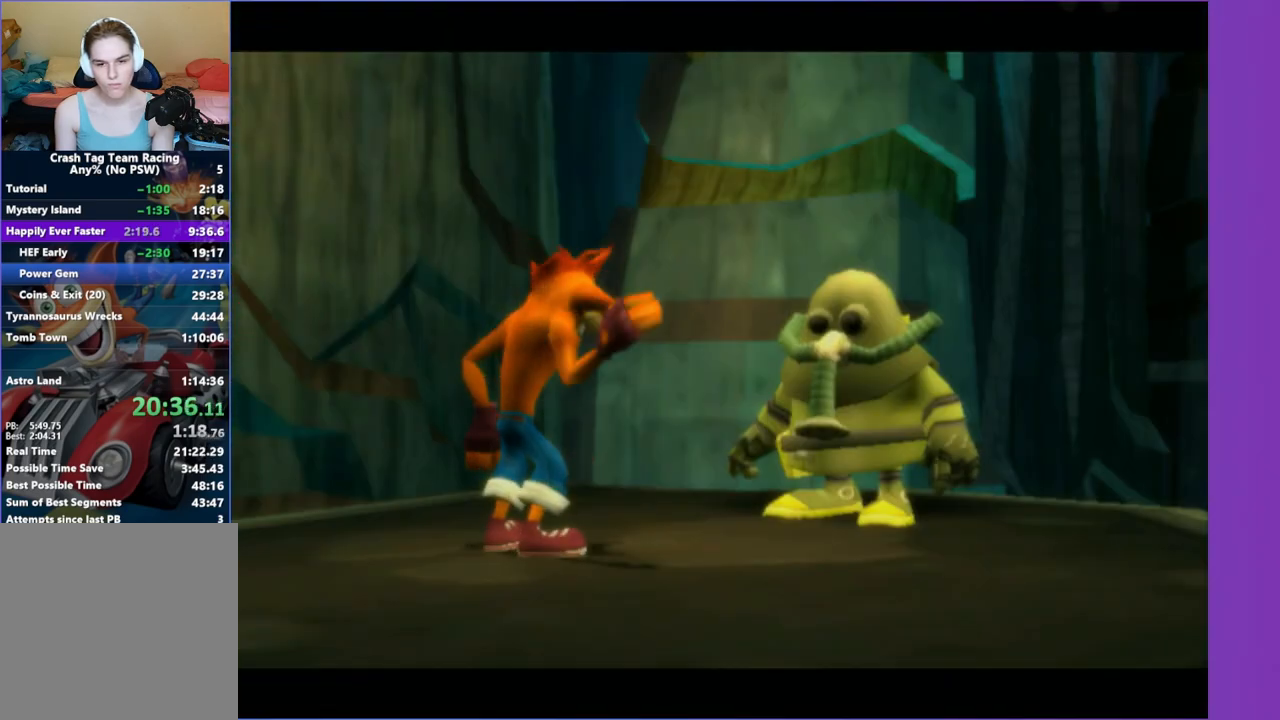
{"buttons": [], "left_stick": "center", "right_stick": "center", "events": [[83, "A", "down"], [133, "A", "up"], [250, "A", "down"], [333, "A", "up"], [417, "A", "down"], [500, "A", "up"]]}
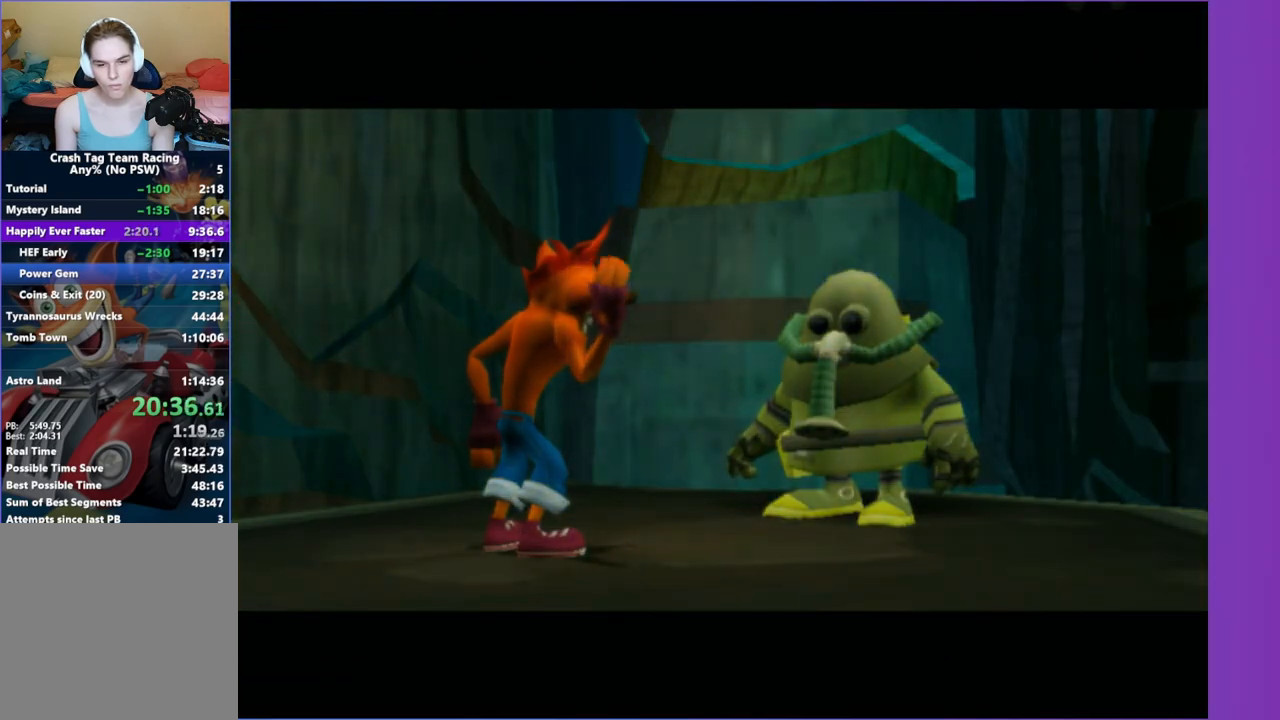
{"buttons": [], "left_stick": "center", "right_stick": "center", "events": [[117, "A", "down"], [200, "A", "up"], [383, "A", "down"], [483, "A", "up"]]}